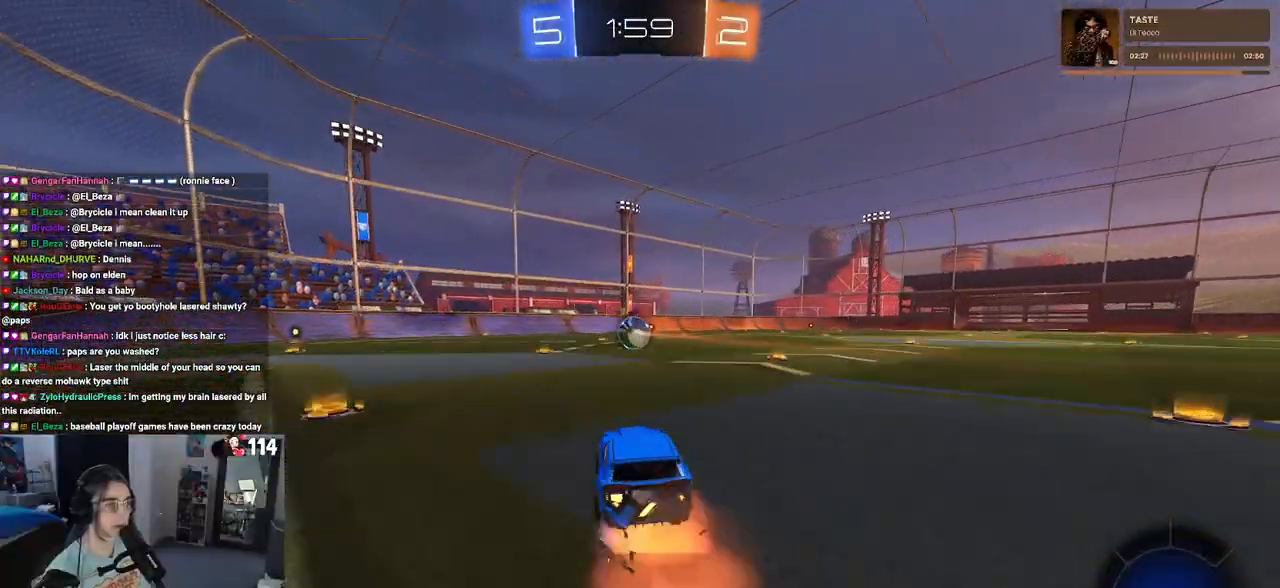
Gameplay with a controller (PlayStation layout); each line is a JSON object with the inputs held at the frame after it. "events" lists button and stick changes between this image and that frame as [ms after this image, input, new state], when the widget could be followed in between.
{"buttons": ["SQUARE", "R2"], "left_stick": "down-left", "right_stick": "center", "events": [[67, "CROSS", "up"], [117, "left_stick", "up-left"], [133, "CROSS", "down"], [183, "SQUARE", "down"], [217, "CROSS", "up"], [217, "left_stick", "down"], [267, "R1", "up"], [500, "left_stick", "down-left"]]}
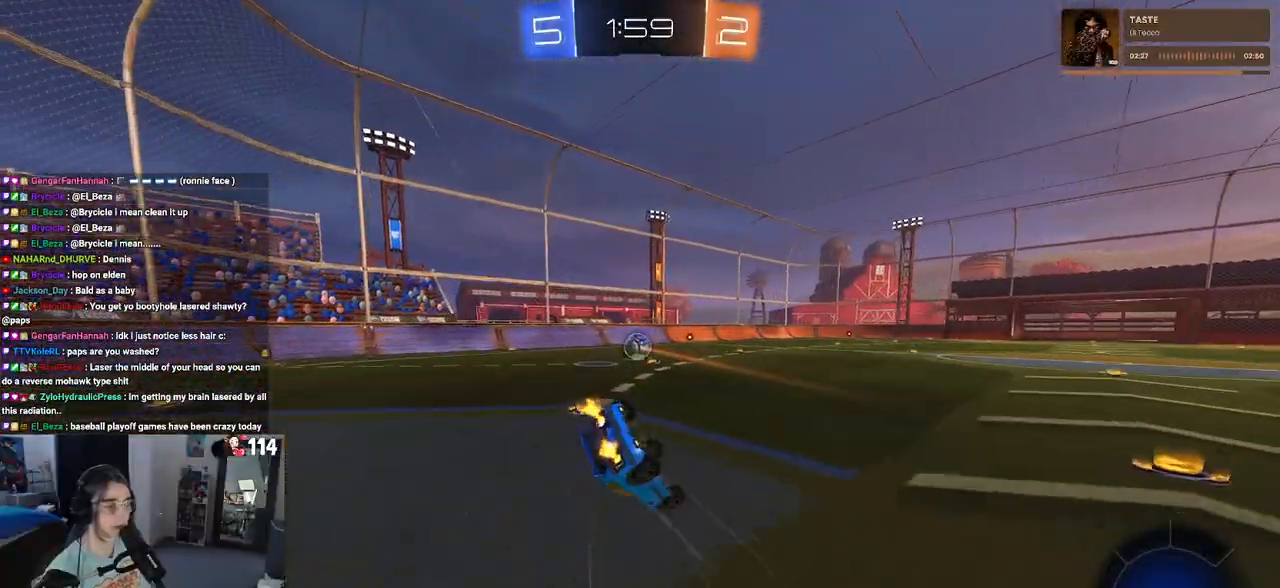
{"buttons": ["SQUARE", "R2"], "left_stick": "down-left", "right_stick": "center", "events": []}
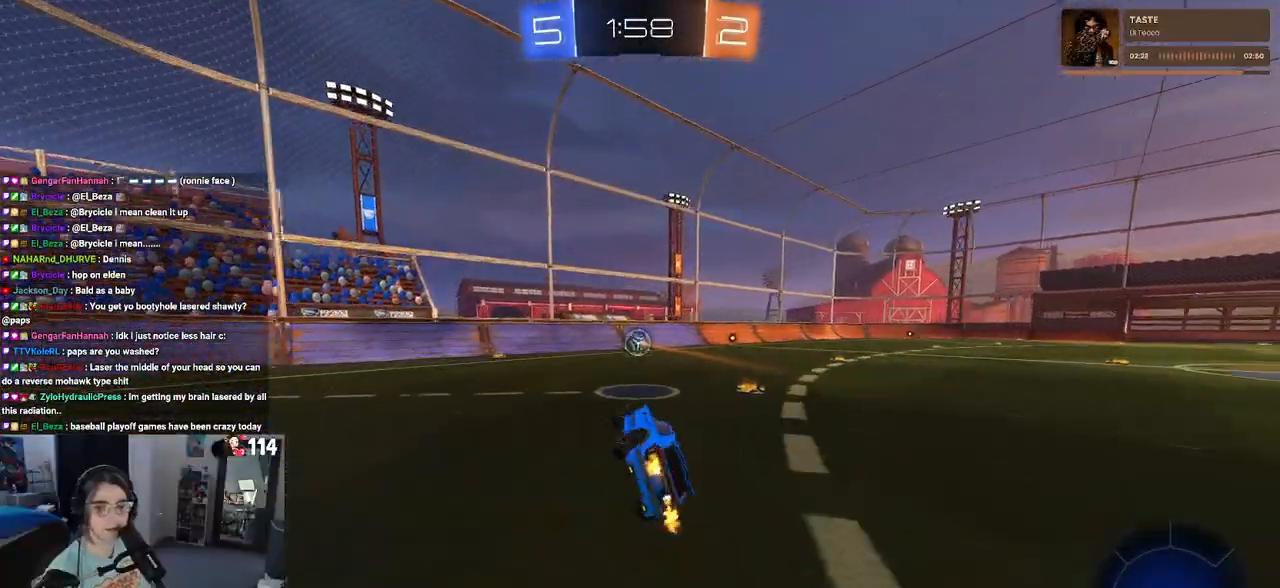
{"buttons": ["R2"], "left_stick": "center", "right_stick": "center", "events": [[33, "SQUARE", "up"], [67, "left_stick", "center"], [200, "left_stick", "left"], [333, "left_stick", "center"]]}
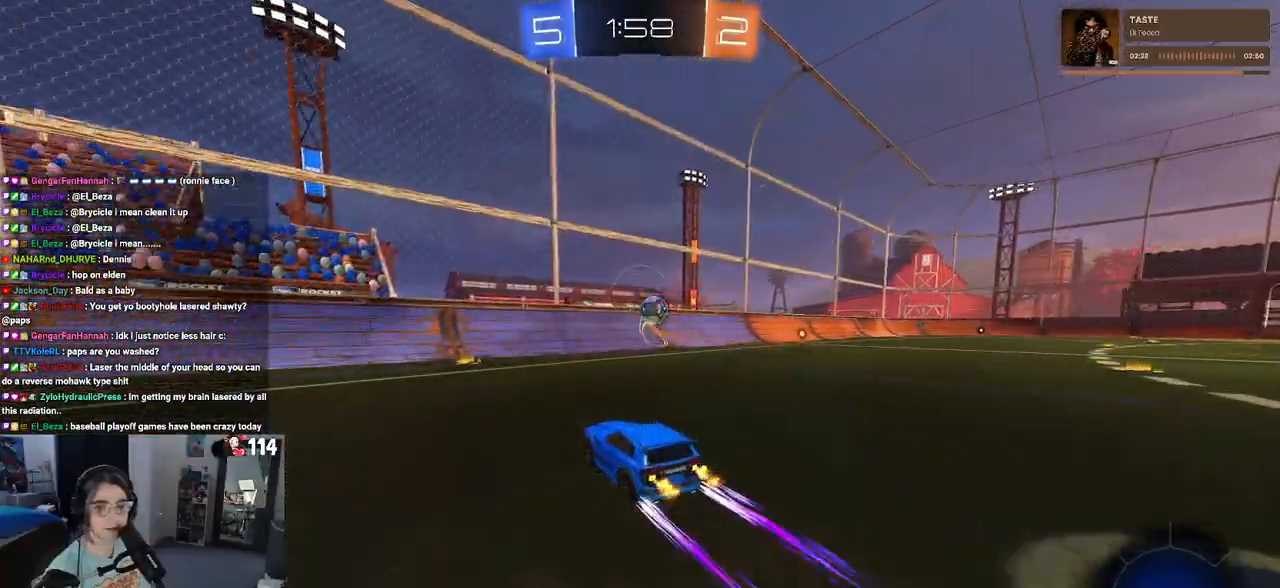
{"buttons": ["R2"], "left_stick": "right", "right_stick": "center", "events": [[367, "left_stick", "right"]]}
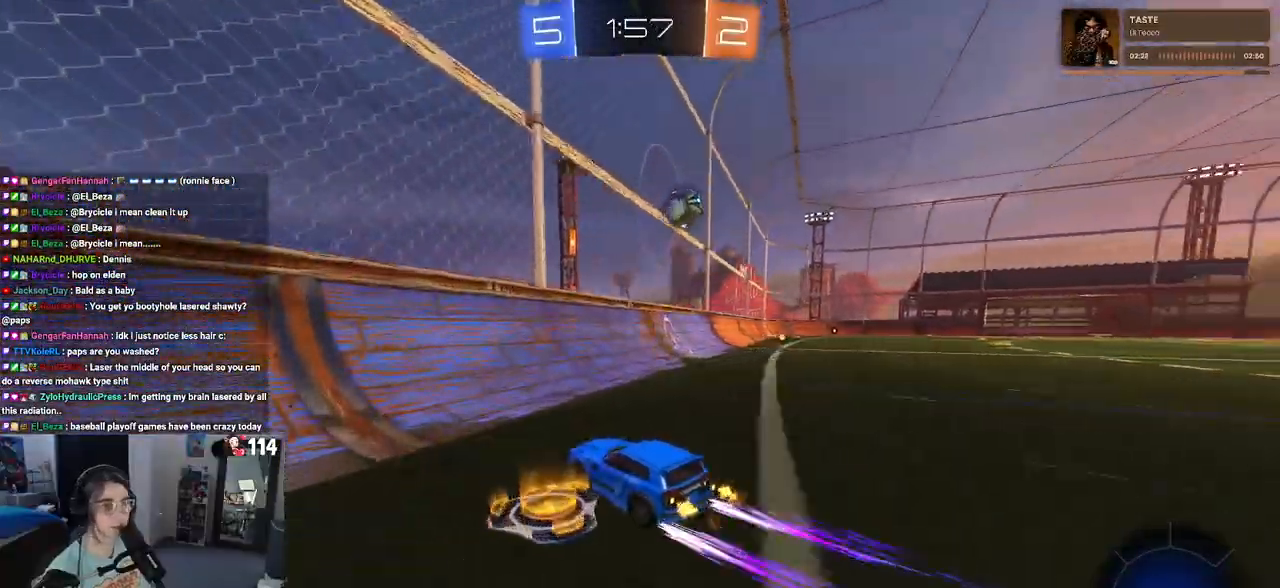
{"buttons": ["R2"], "left_stick": "center", "right_stick": "center", "events": [[83, "R1", "down"], [283, "left_stick", "center"], [317, "R1", "up"]]}
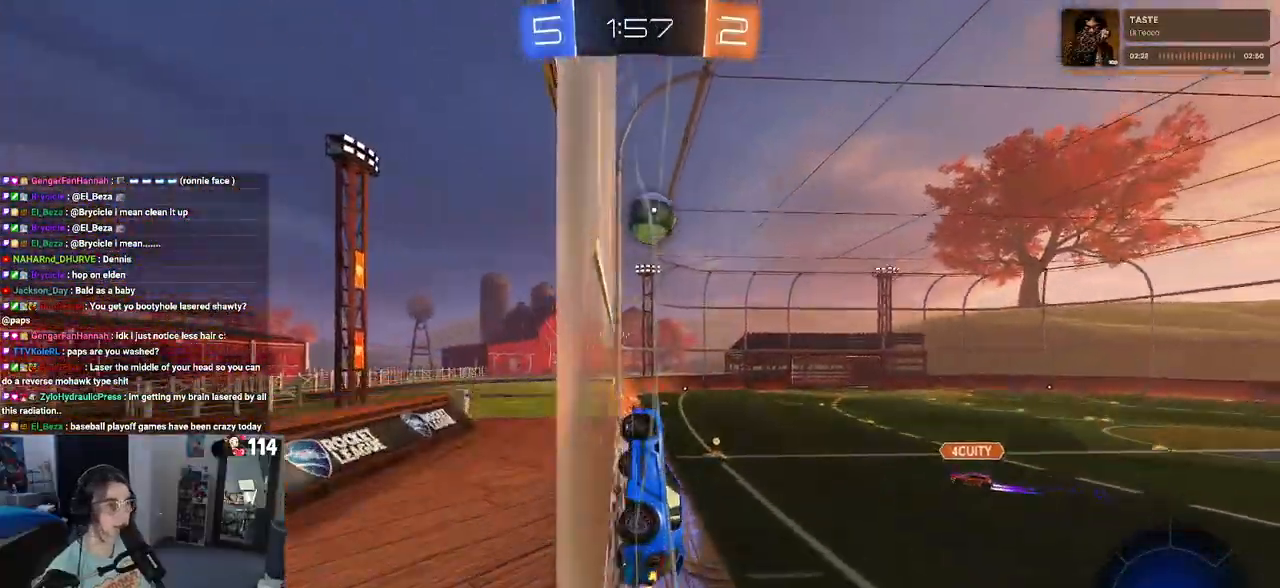
{"buttons": ["R1", "R2"], "left_stick": "right", "right_stick": "center", "events": [[50, "left_stick", "right"], [117, "R1", "down"], [200, "left_stick", "center"], [383, "left_stick", "right"]]}
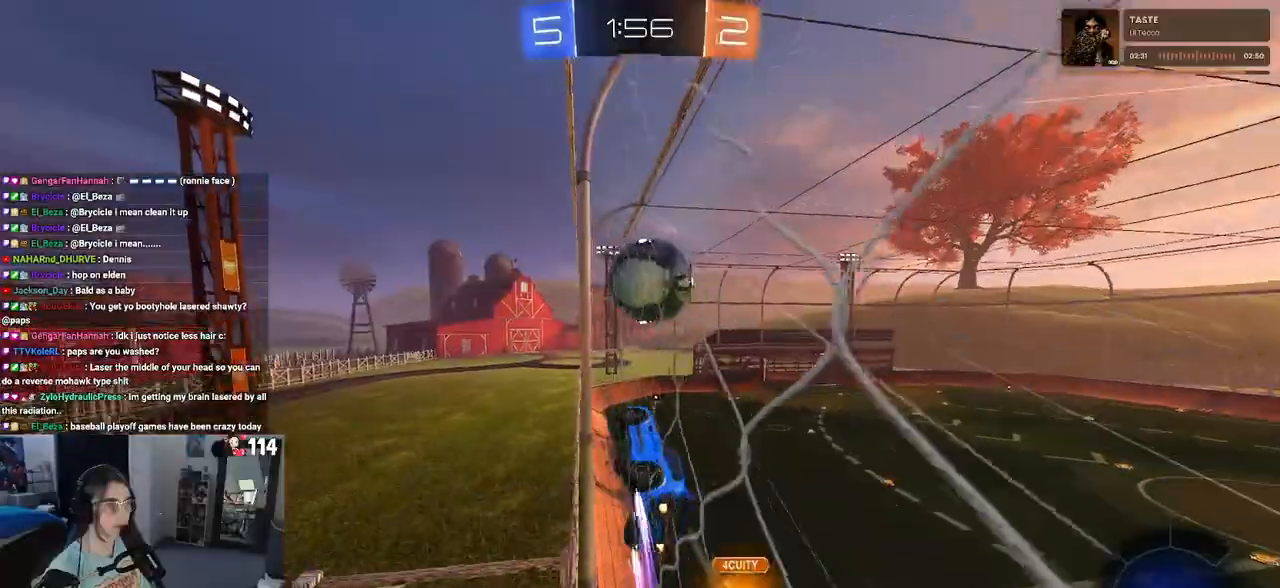
{"buttons": ["R2"], "left_stick": "right", "right_stick": "center", "events": [[17, "left_stick", "center"], [150, "R1", "up"], [150, "left_stick", "right"]]}
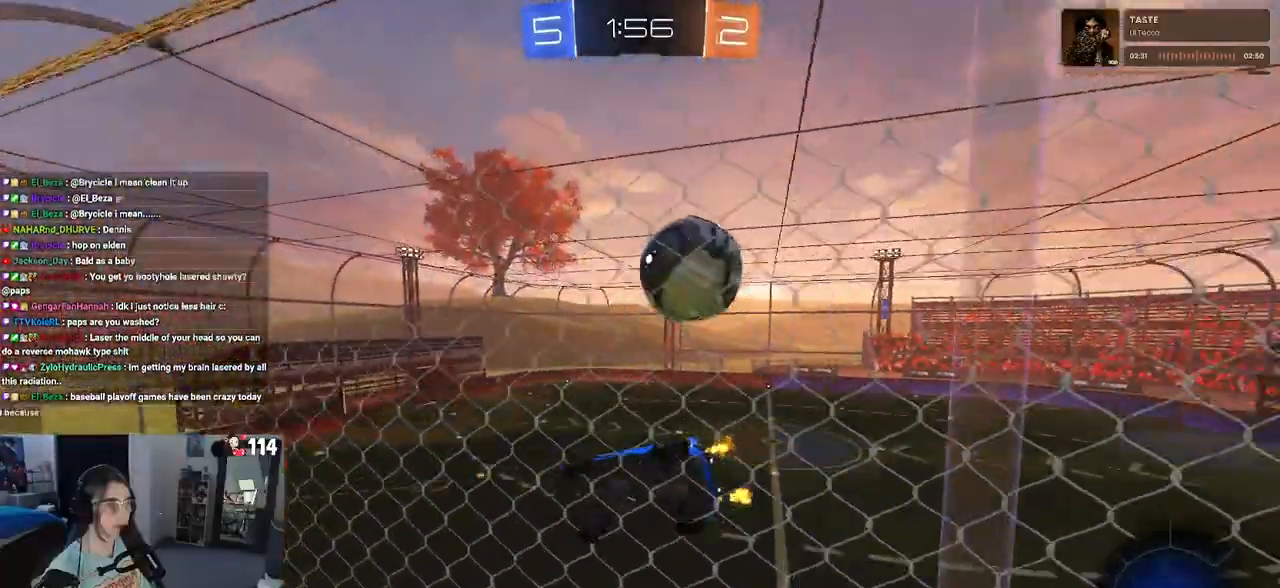
{"buttons": ["R2"], "left_stick": "left", "right_stick": "center", "events": [[200, "SQUARE", "down"], [317, "SQUARE", "up"], [450, "left_stick", "center"], [500, "left_stick", "left"]]}
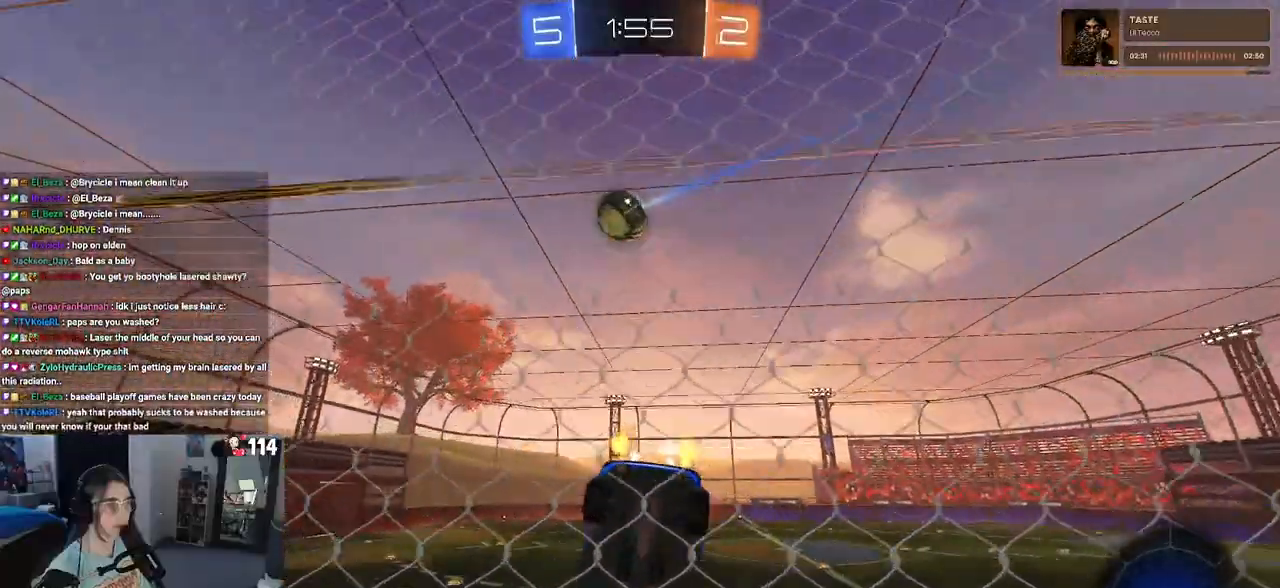
{"buttons": ["R2"], "left_stick": "left", "right_stick": "center", "events": []}
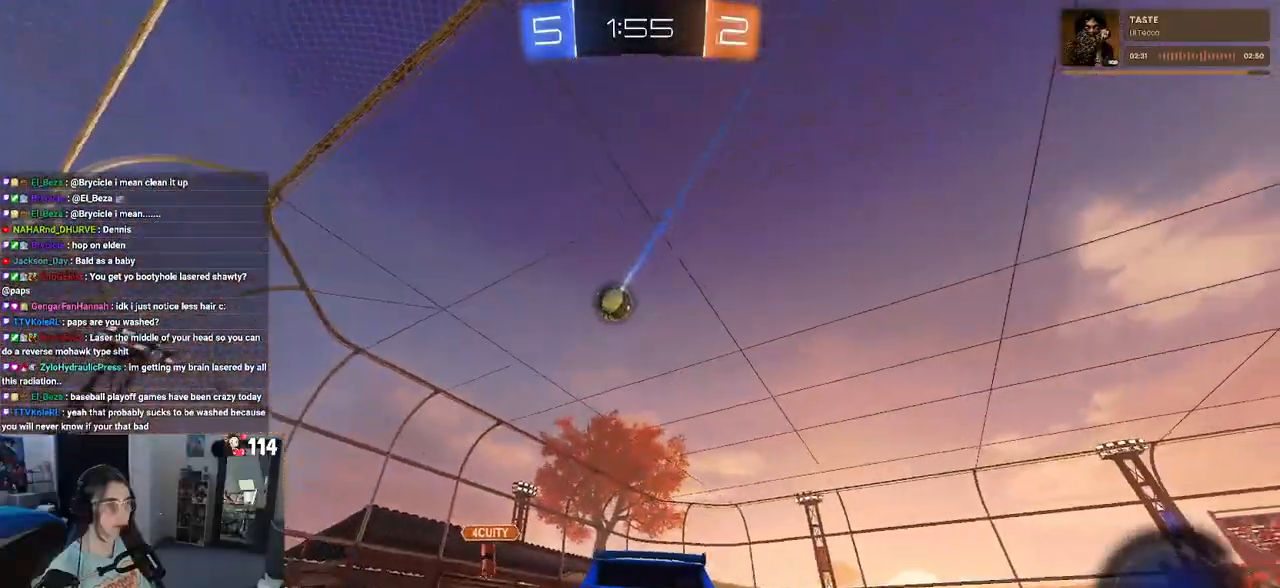
{"buttons": ["R2"], "left_stick": "center", "right_stick": "center", "events": [[467, "left_stick", "center"]]}
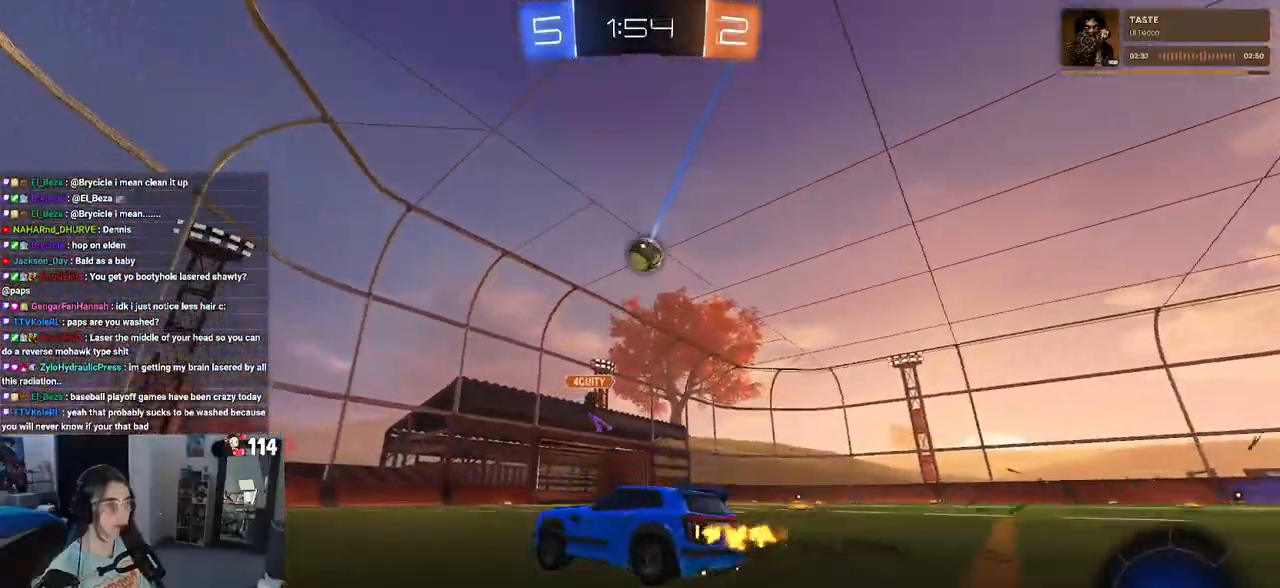
{"buttons": ["R2"], "left_stick": "center", "right_stick": "center", "events": []}
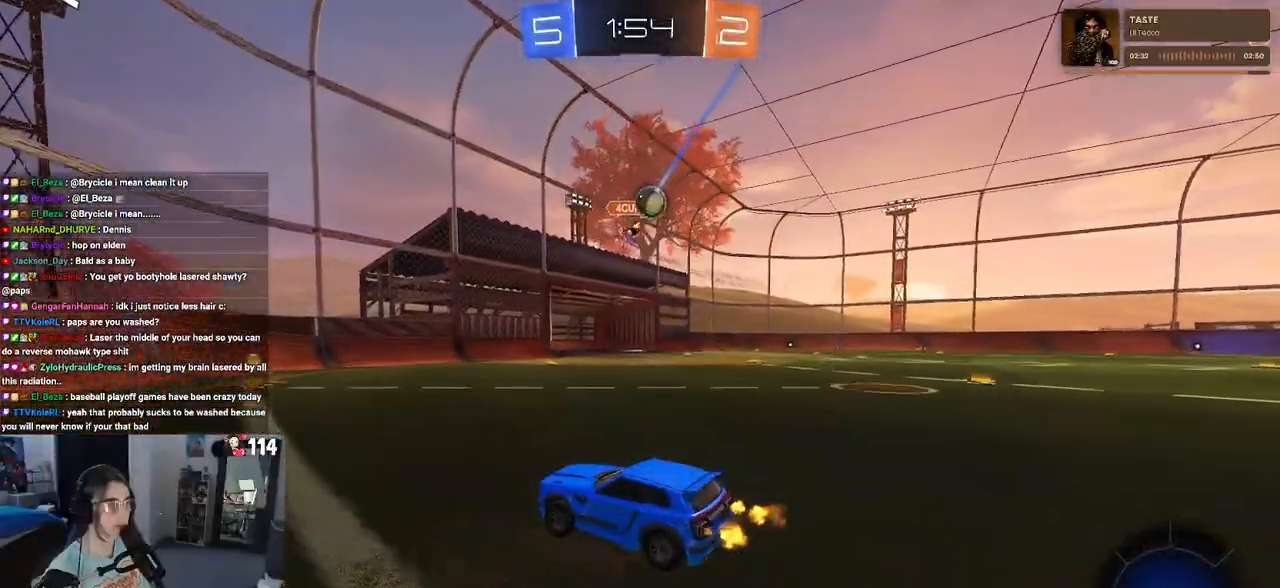
{"buttons": ["R2"], "left_stick": "center", "right_stick": "center", "events": []}
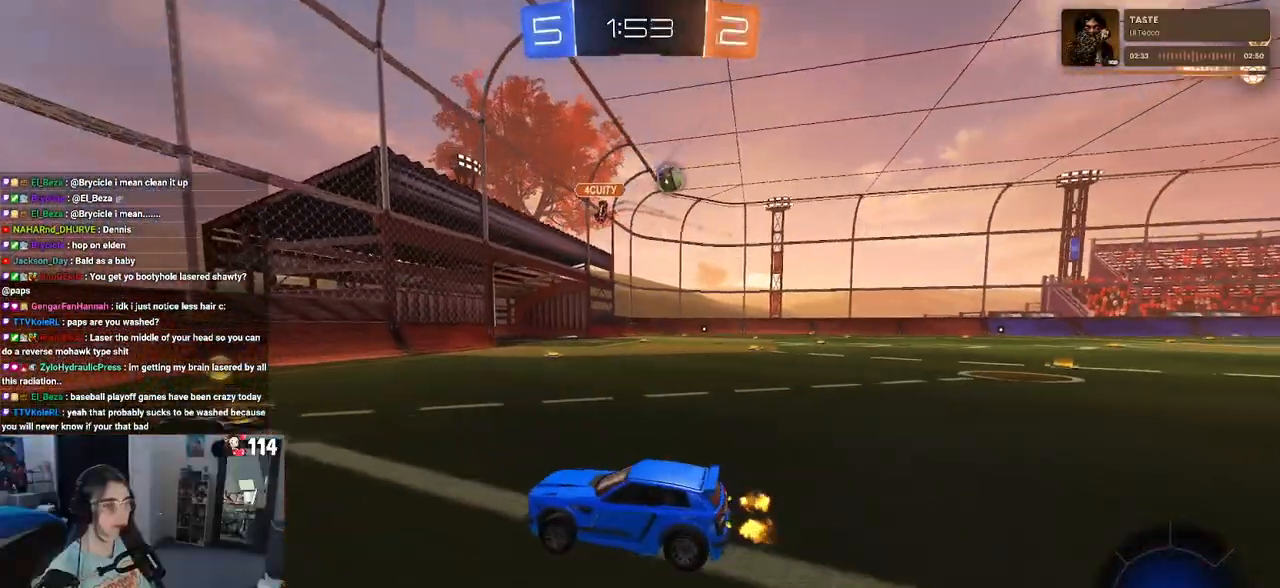
{"buttons": ["R1", "R2"], "left_stick": "right", "right_stick": "center", "events": [[100, "left_stick", "right"], [150, "SQUARE", "down"], [167, "R1", "down"], [250, "SQUARE", "up"]]}
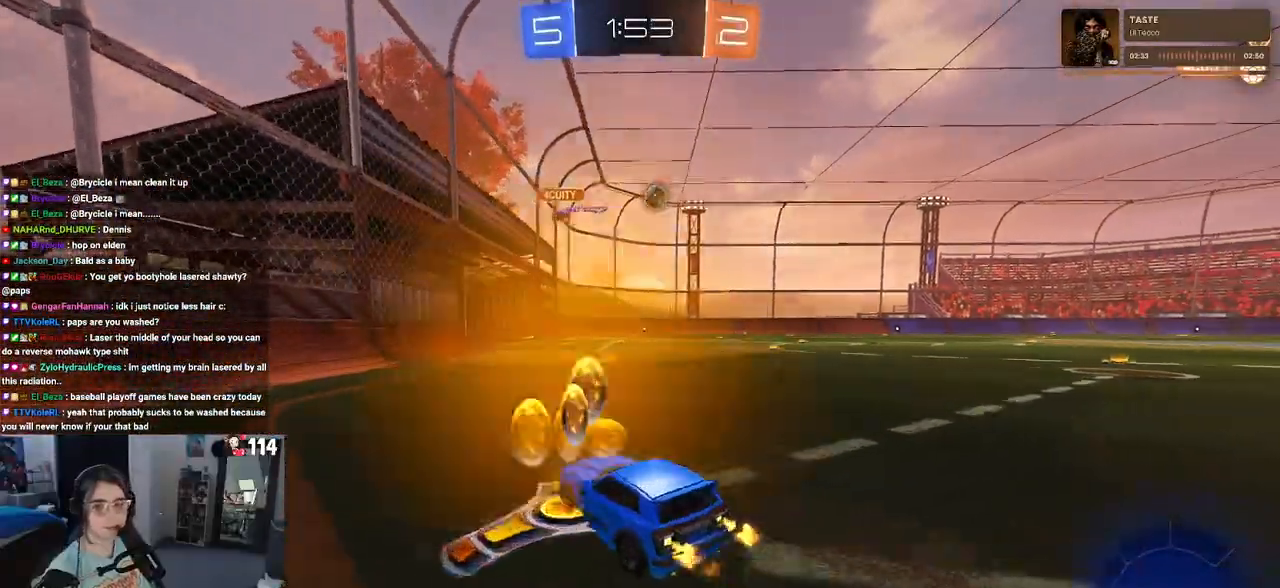
{"buttons": ["SQUARE", "R1", "R2"], "left_stick": "down", "right_stick": "center", "events": [[217, "left_stick", "center"], [250, "CROSS", "down"], [317, "left_stick", "up-right"], [350, "CROSS", "up"], [400, "CROSS", "down"], [450, "SQUARE", "down"], [483, "CROSS", "up"], [483, "left_stick", "down"]]}
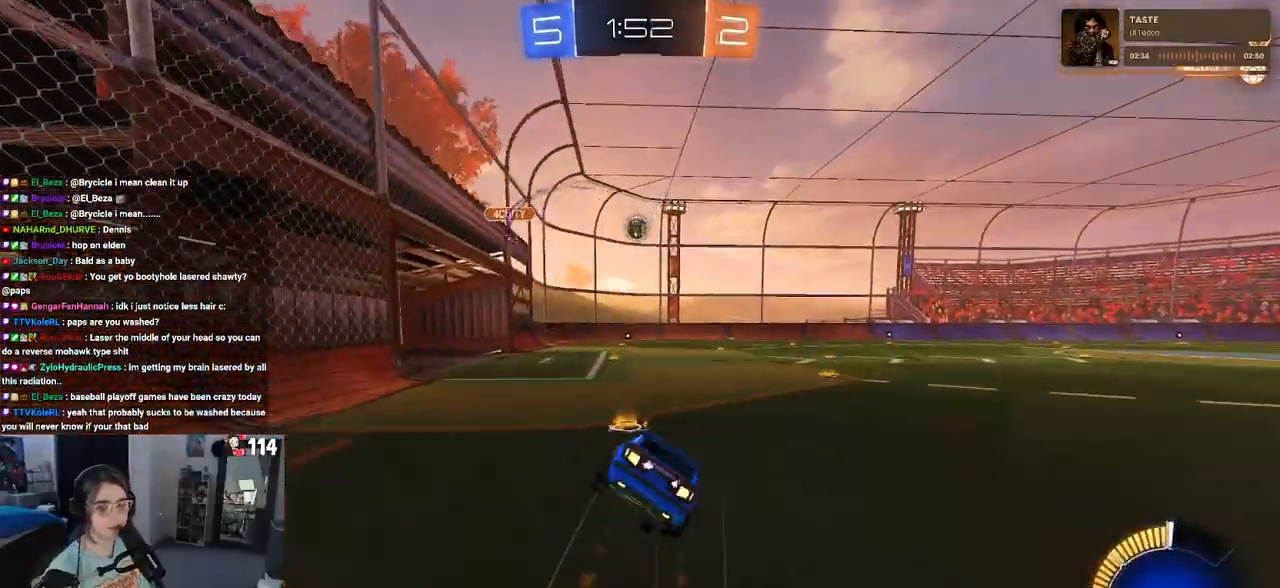
{"buttons": ["SQUARE", "R2"], "left_stick": "down-right", "right_stick": "center", "events": [[117, "left_stick", "down-right"], [400, "R1", "up"]]}
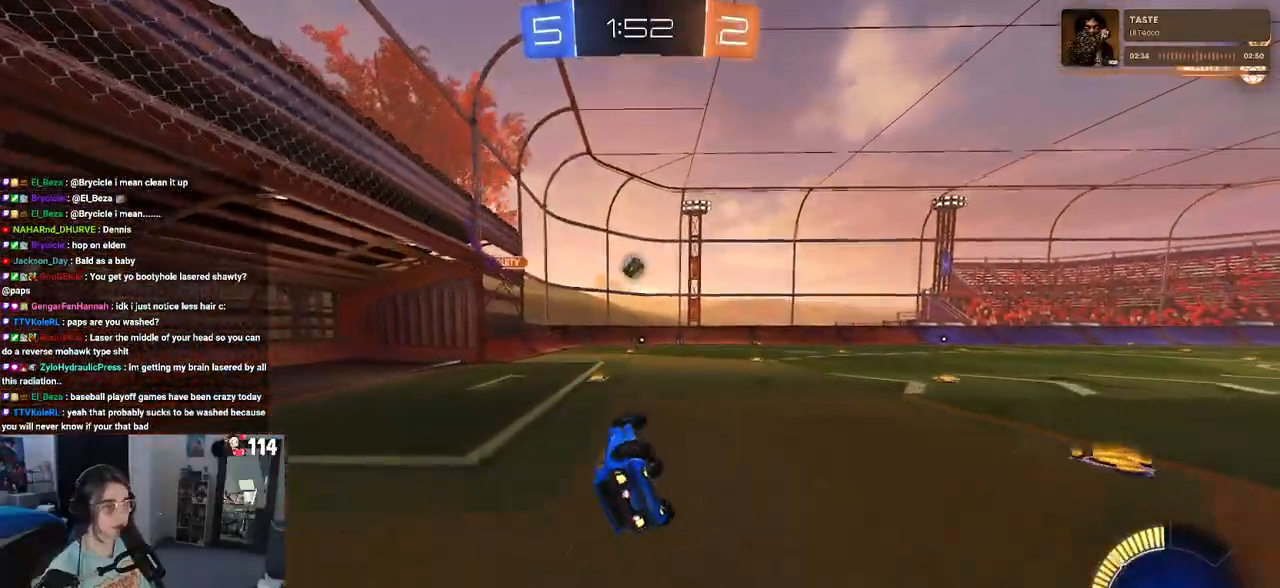
{"buttons": ["R2"], "left_stick": "center", "right_stick": "center", "events": [[217, "left_stick", "center"], [250, "SQUARE", "up"]]}
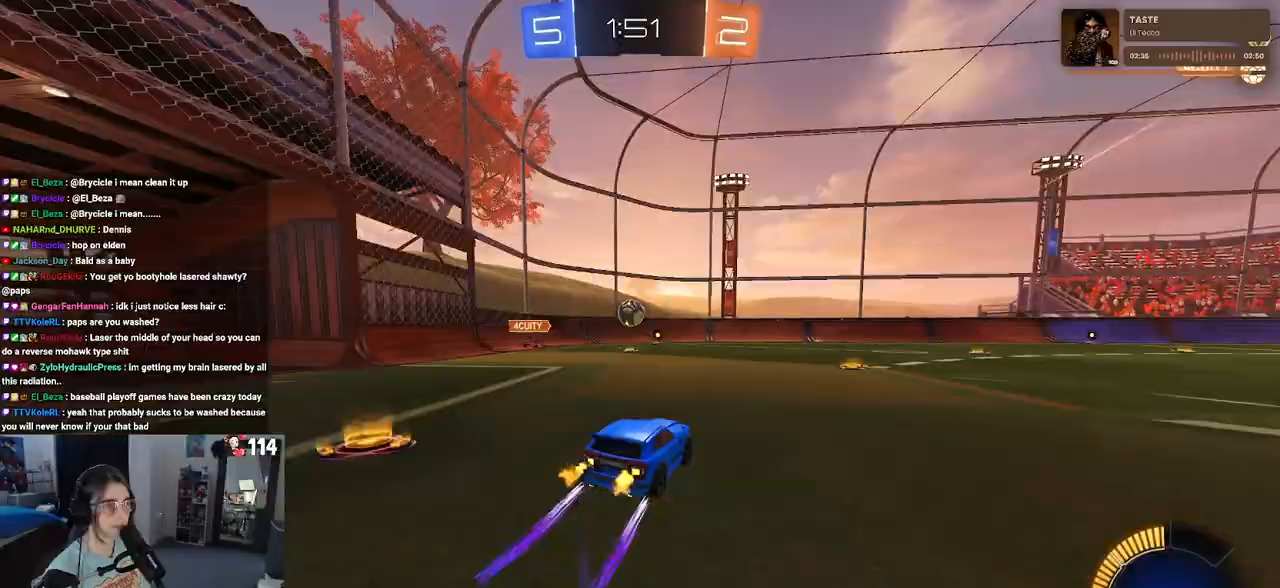
{"buttons": ["R2"], "left_stick": "left", "right_stick": "center", "events": [[250, "left_stick", "left"]]}
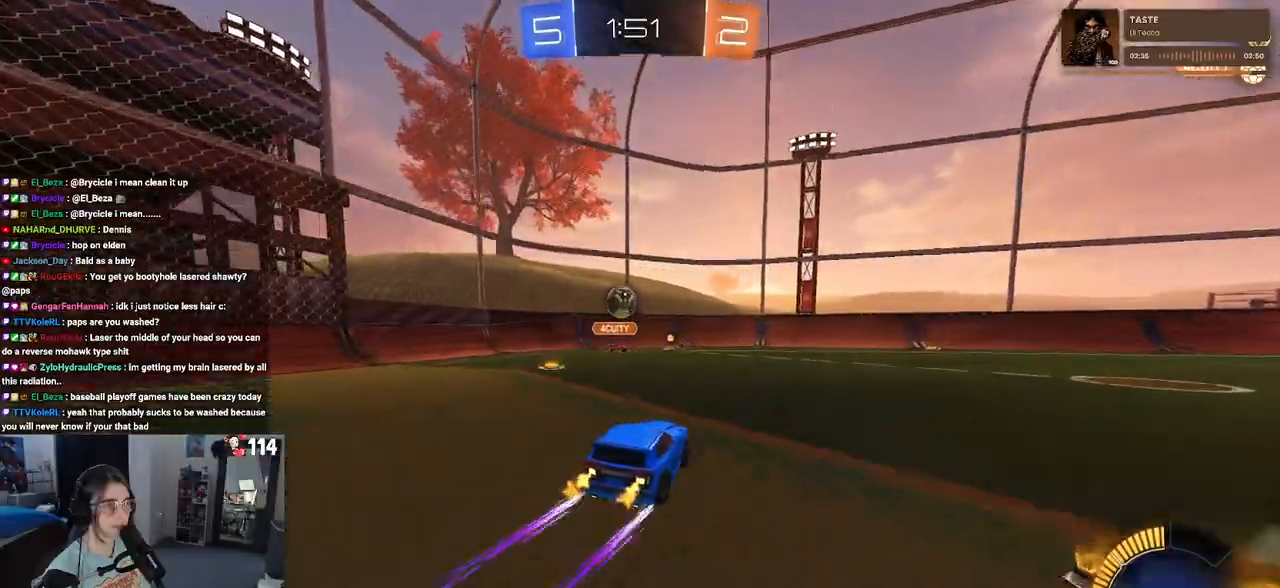
{"buttons": ["R2"], "left_stick": "right", "right_stick": "center", "events": [[133, "R1", "down"], [383, "R1", "up"], [400, "left_stick", "center"], [500, "left_stick", "right"]]}
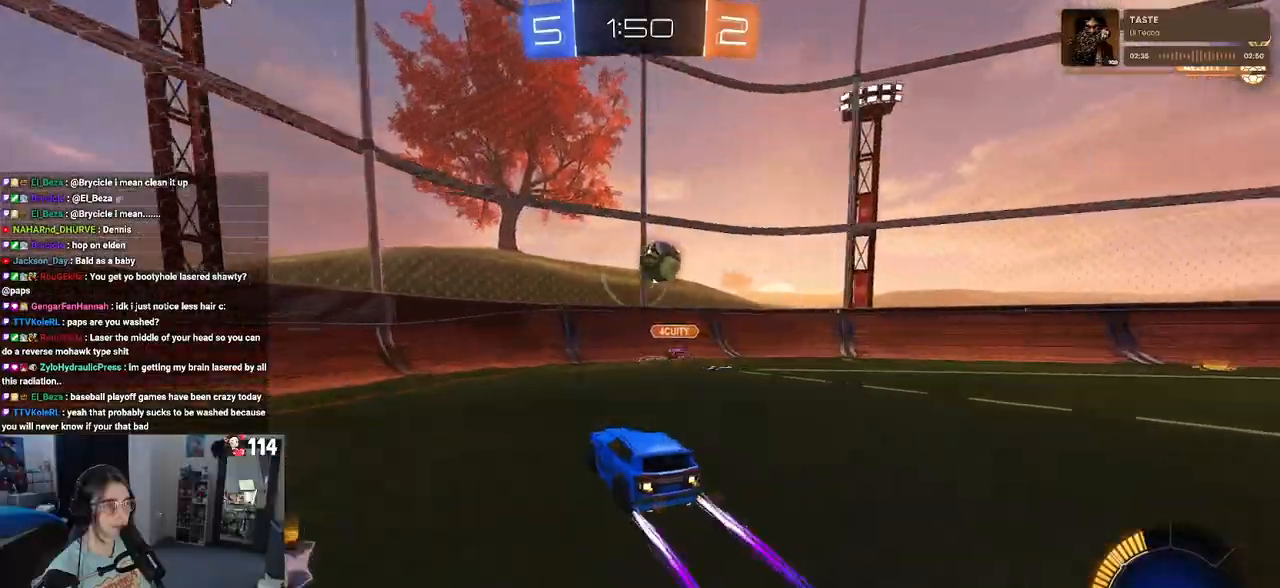
{"buttons": ["SQUARE", "R2"], "left_stick": "right", "right_stick": "center", "events": [[250, "left_stick", "center"], [400, "left_stick", "right"], [450, "SQUARE", "down"]]}
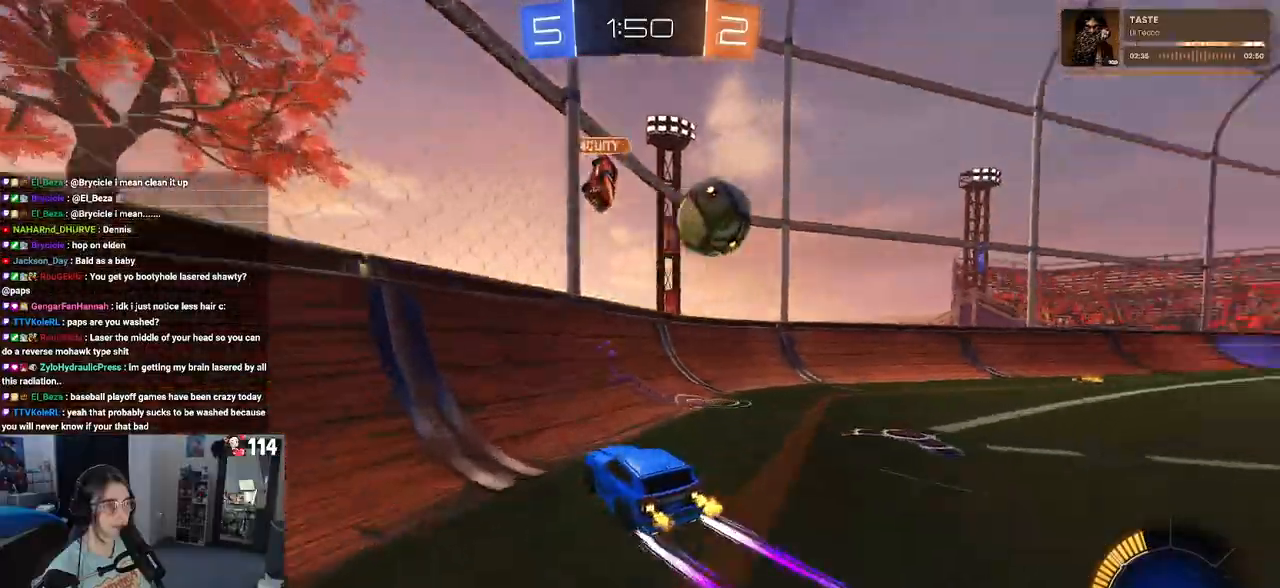
{"buttons": ["R1", "R2"], "left_stick": "right", "right_stick": "center", "events": [[50, "SQUARE", "up"], [250, "R1", "down"]]}
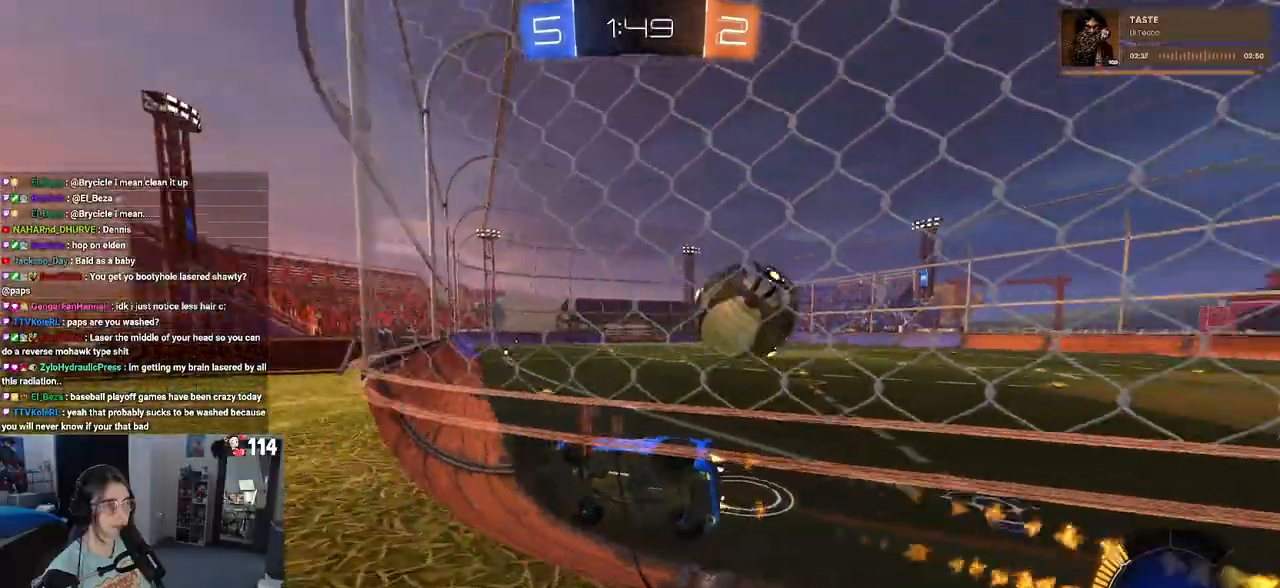
{"buttons": ["R1", "R2"], "left_stick": "center", "right_stick": "center", "events": [[317, "left_stick", "center"]]}
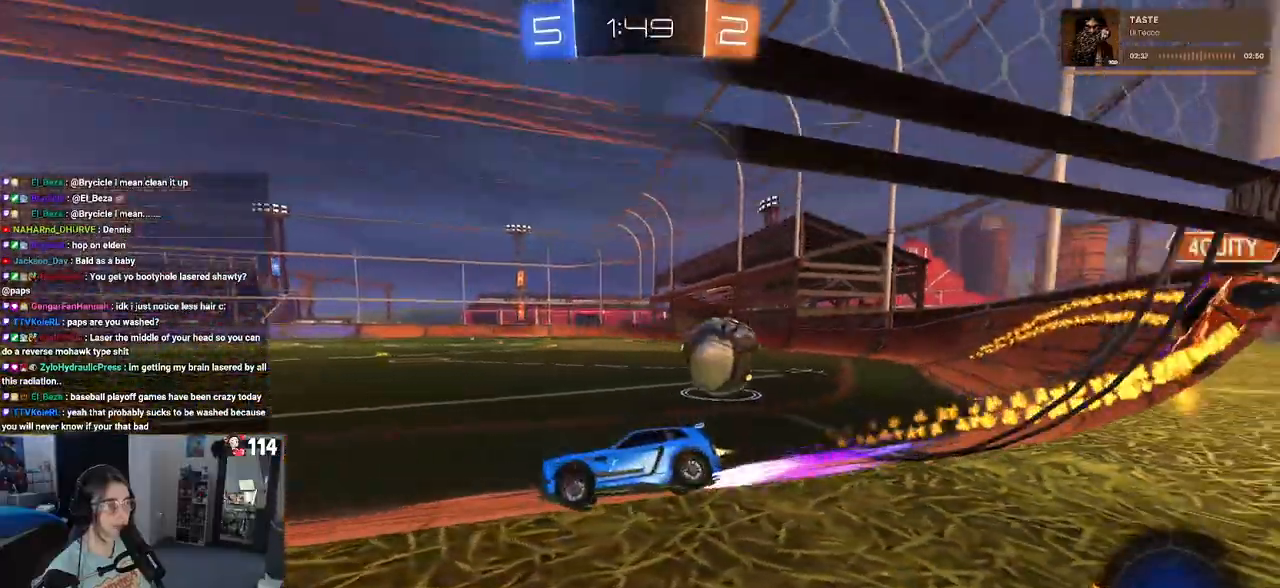
{"buttons": ["R2"], "left_stick": "center", "right_stick": "center", "events": [[33, "R1", "up"]]}
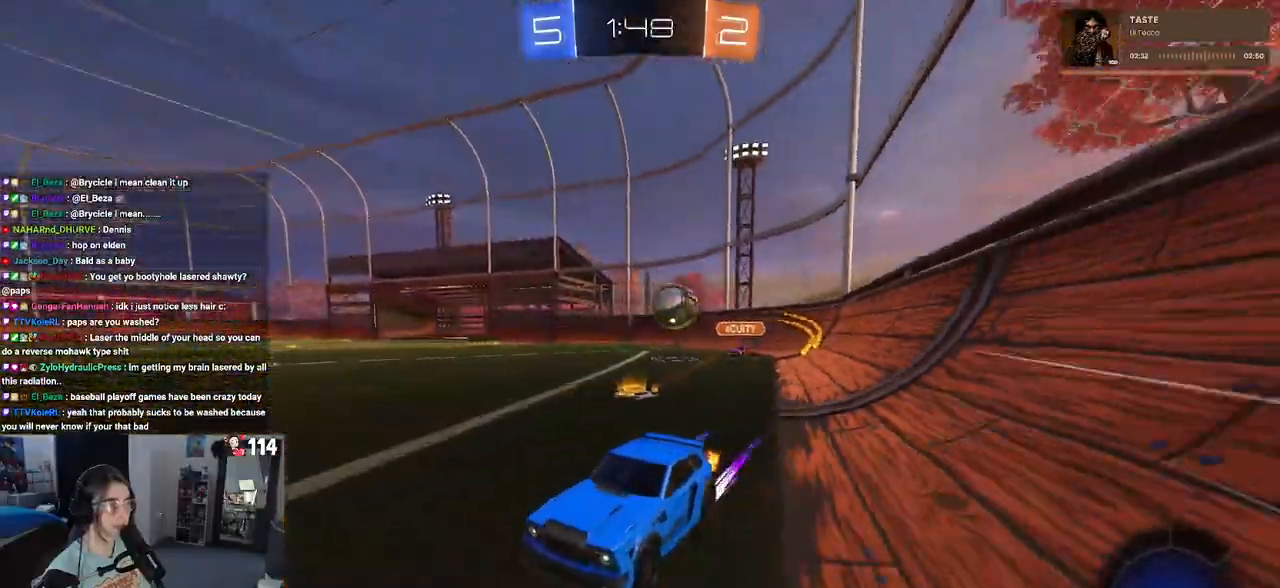
{"buttons": ["R2"], "left_stick": "center", "right_stick": "center", "events": [[100, "left_stick", "left"], [233, "left_stick", "center"]]}
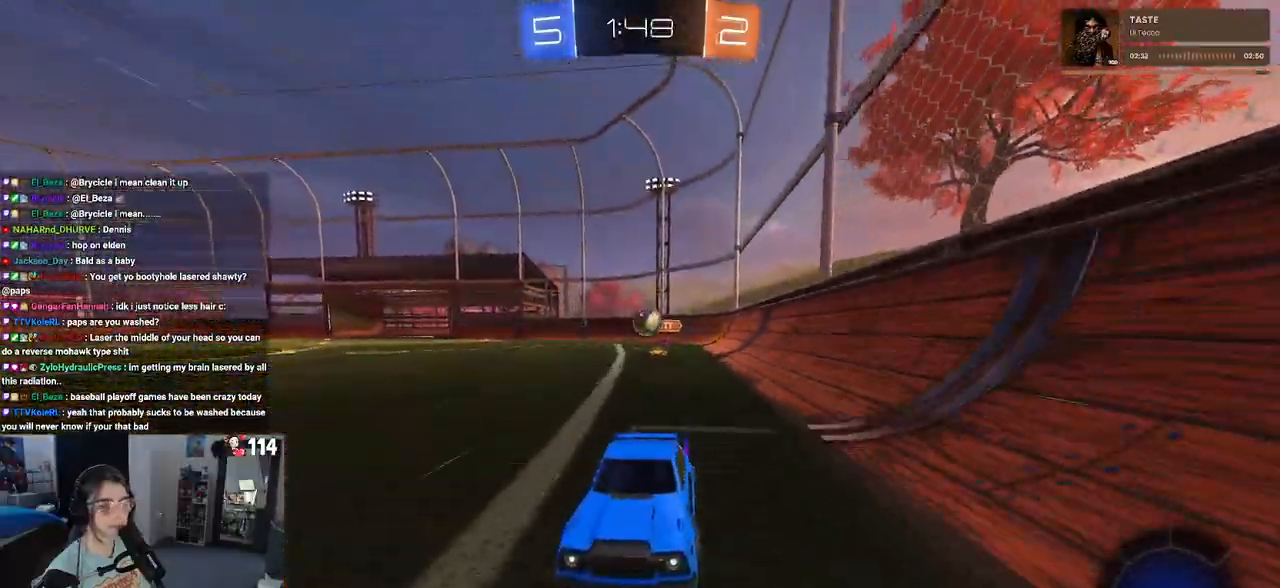
{"buttons": ["R2"], "left_stick": "center", "right_stick": "center", "events": []}
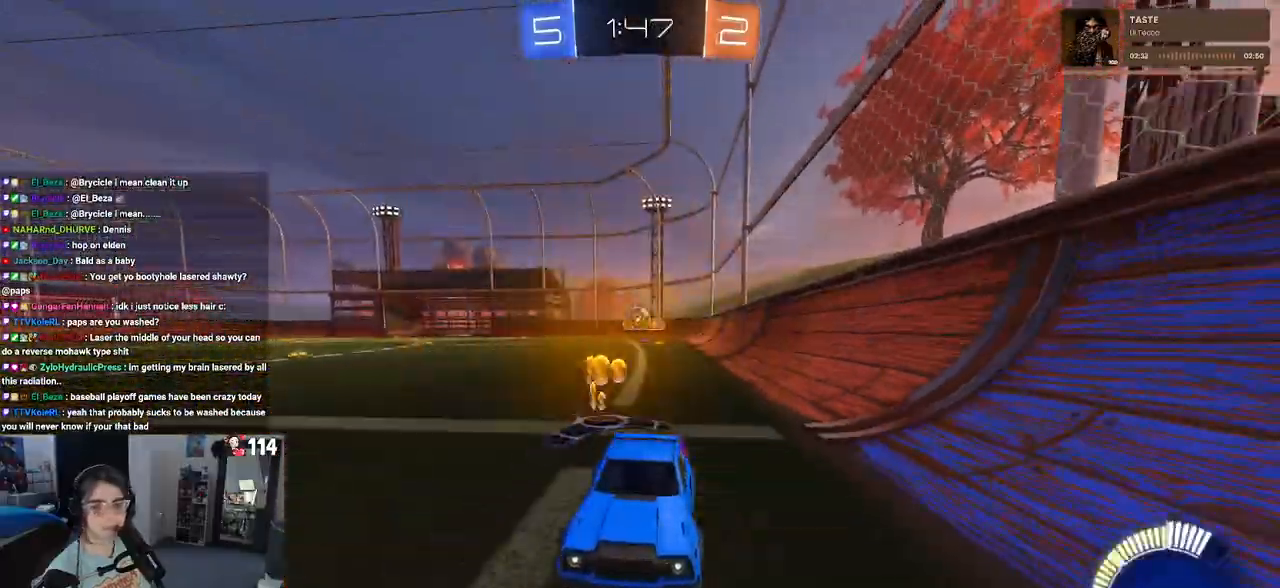
{"buttons": ["R2"], "left_stick": "center", "right_stick": "center", "events": []}
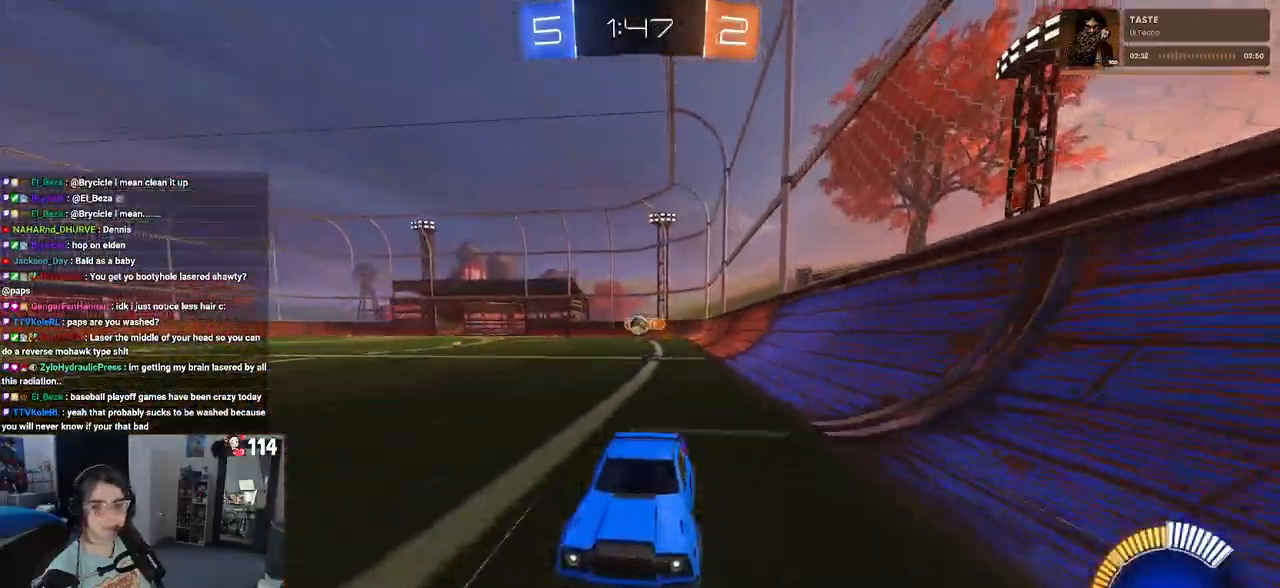
{"buttons": ["R2"], "left_stick": "center", "right_stick": "center", "events": []}
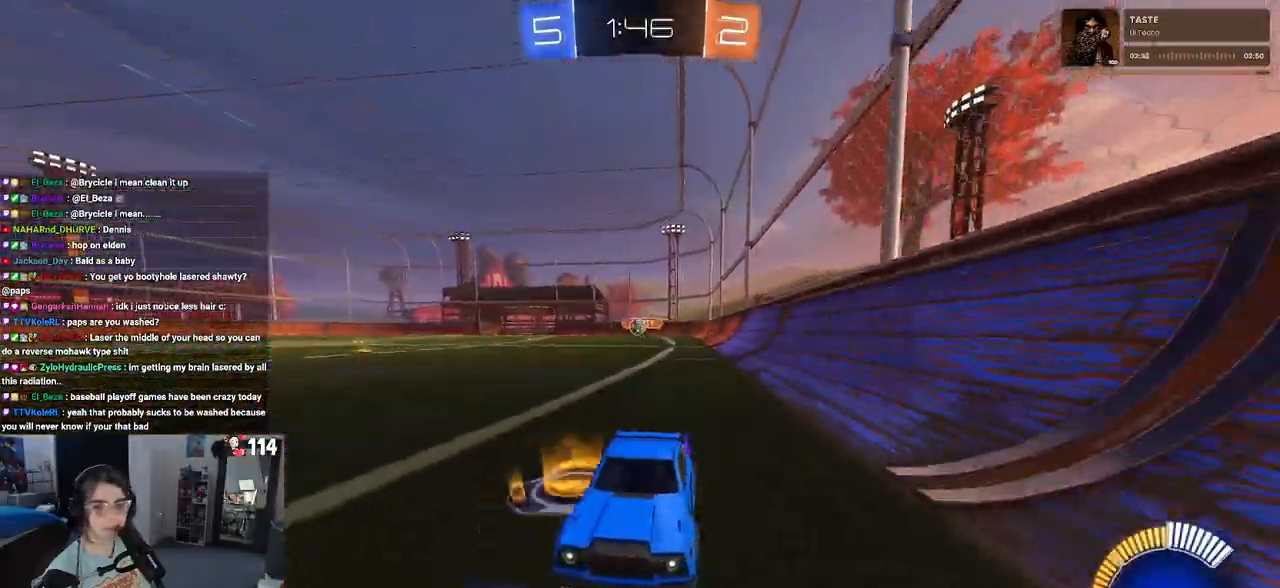
{"buttons": ["R2"], "left_stick": "right", "right_stick": "center", "events": [[83, "left_stick", "right"], [167, "SQUARE", "down"], [300, "SQUARE", "up"]]}
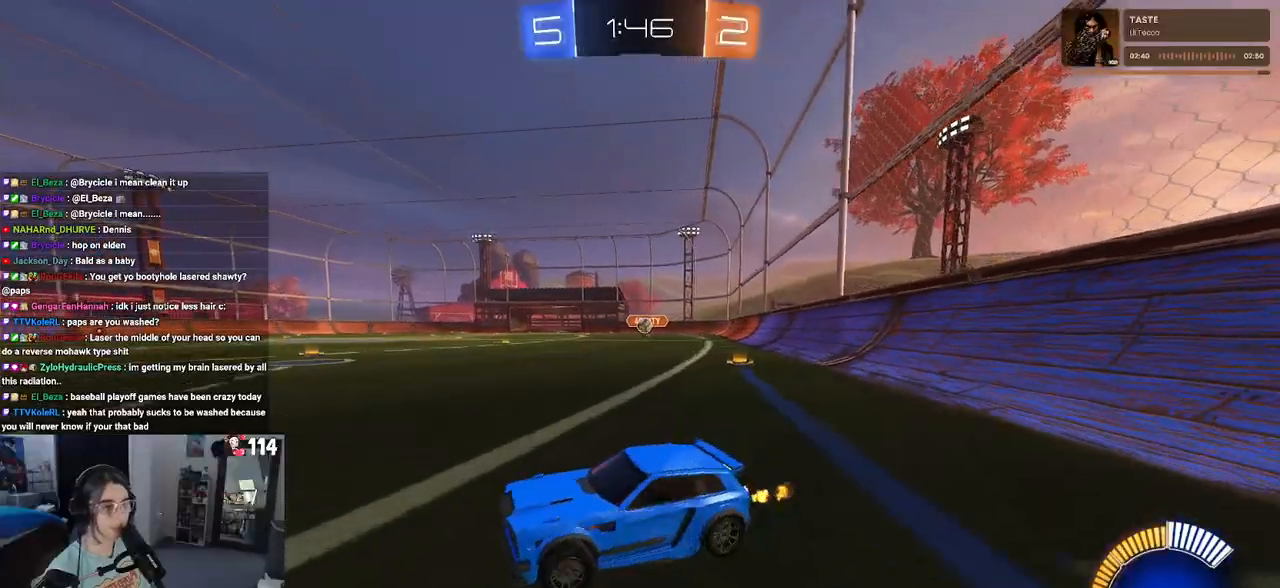
{"buttons": ["R2"], "left_stick": "right", "right_stick": "center", "events": []}
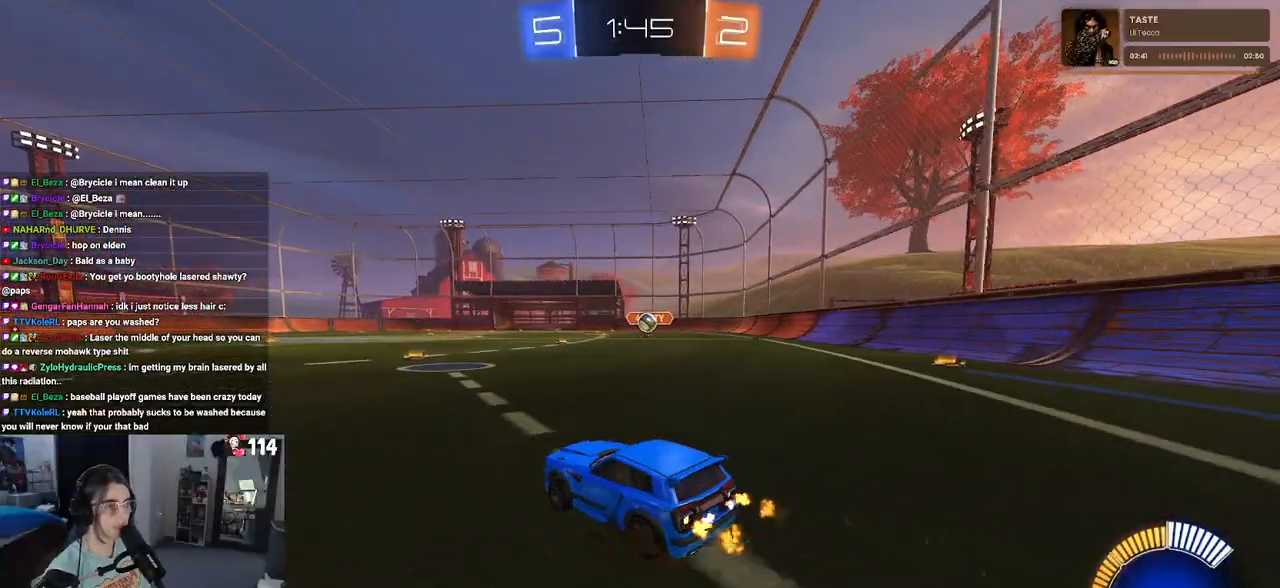
{"buttons": ["R2"], "left_stick": "left", "right_stick": "center", "events": [[33, "left_stick", "center"], [100, "left_stick", "left"], [133, "SQUARE", "down"], [283, "SQUARE", "up"]]}
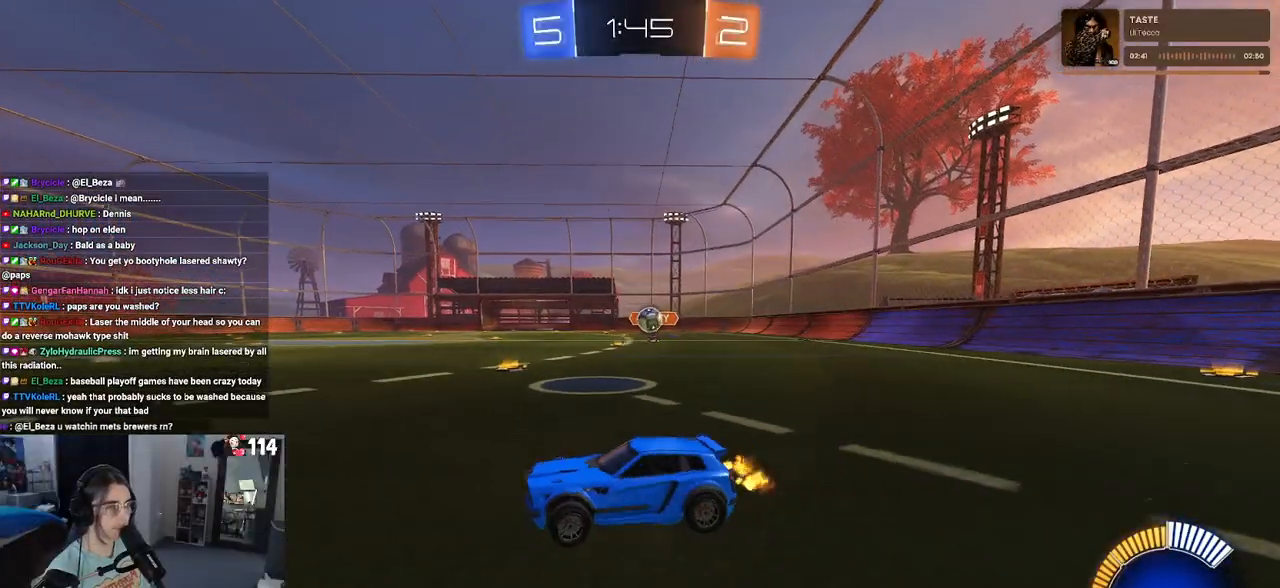
{"buttons": ["R2"], "left_stick": "center", "right_stick": "center", "events": [[433, "left_stick", "center"]]}